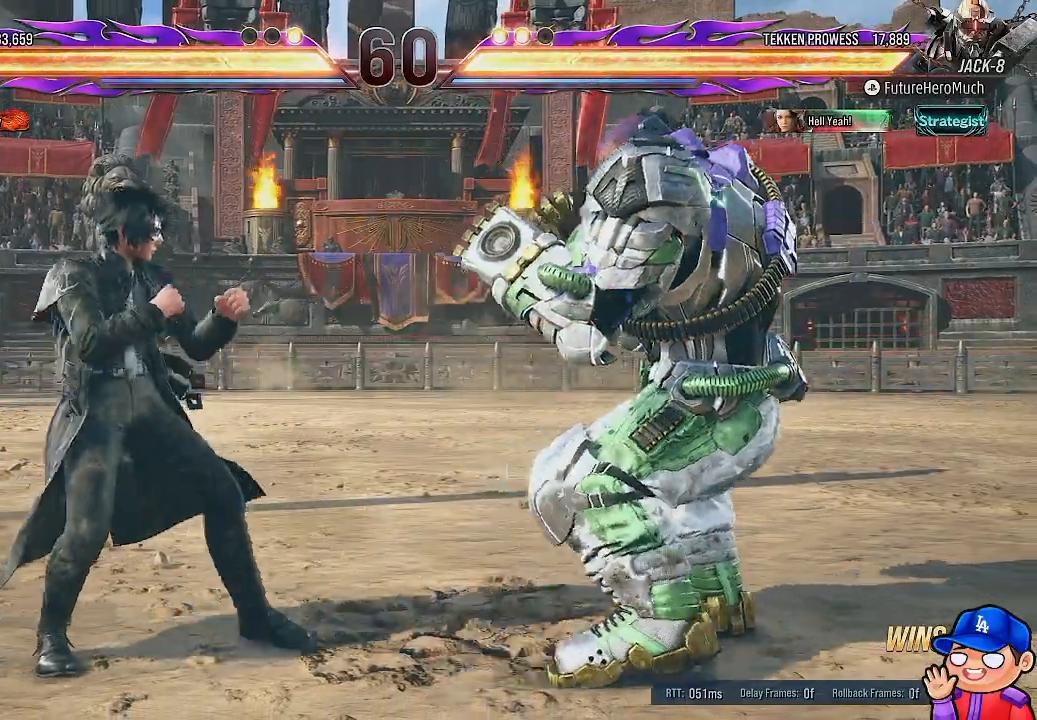
Gameplay with a controller (PlayStation layout); each line is a JSON object with the inputs held at the frame after it (dt_ms = milliseconds from this image to that frame). "events" lists button and stick changes between this image and that frame as [ms after this image, input, new state], when the widget could be followed in between. Not read: DPAD_RIGHT L3 R3.
{"dt_ms": 500, "buttons": ["TRIANGLE", "DPAD_LEFT"], "left_stick": "center", "right_stick": "center", "events": [[233, "DPAD_LEFT", "down"], [300, "CROSS", "down"], [467, "CROSS", "up"], [467, "TRIANGLE", "down"]]}
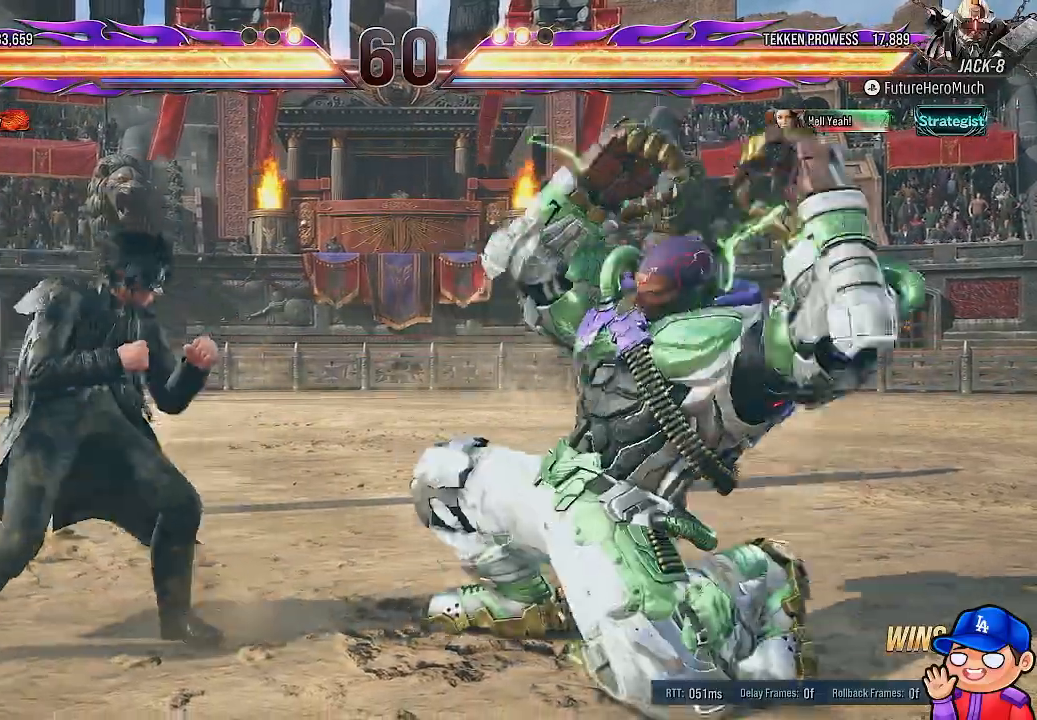
{"dt_ms": 1000, "buttons": [], "left_stick": "center", "right_stick": "center"}
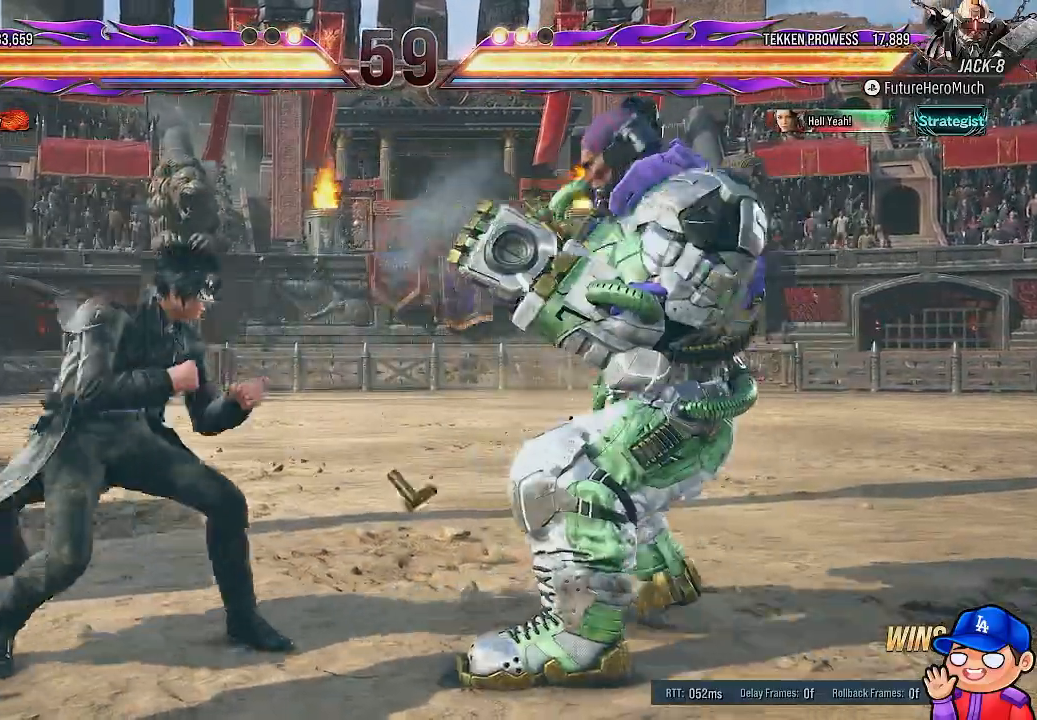
{"dt_ms": 500, "buttons": [], "left_stick": "center", "right_stick": "center", "events": []}
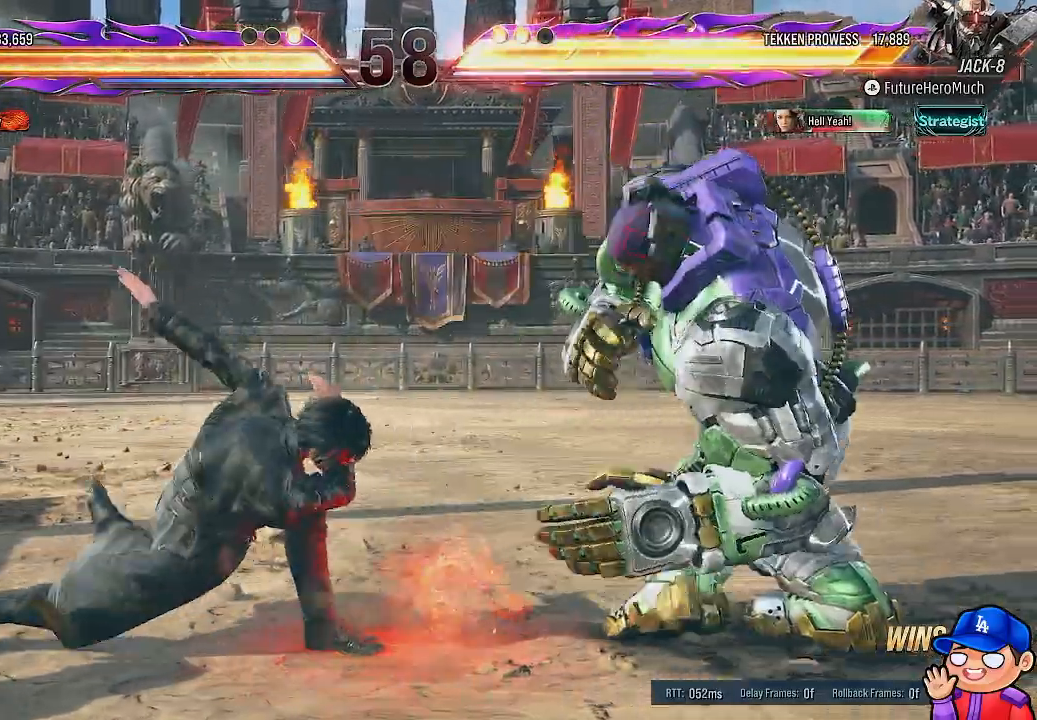
{"dt_ms": 500, "buttons": ["DPAD_DOWN", "DPAD_LEFT"], "left_stick": "center", "right_stick": "center", "events": [[217, "DPAD_DOWN", "down"], [217, "DPAD_LEFT", "down"], [250, "TRIANGLE", "down"], [333, "TRIANGLE", "up"], [400, "TRIANGLE", "down"], [483, "TRIANGLE", "up"]]}
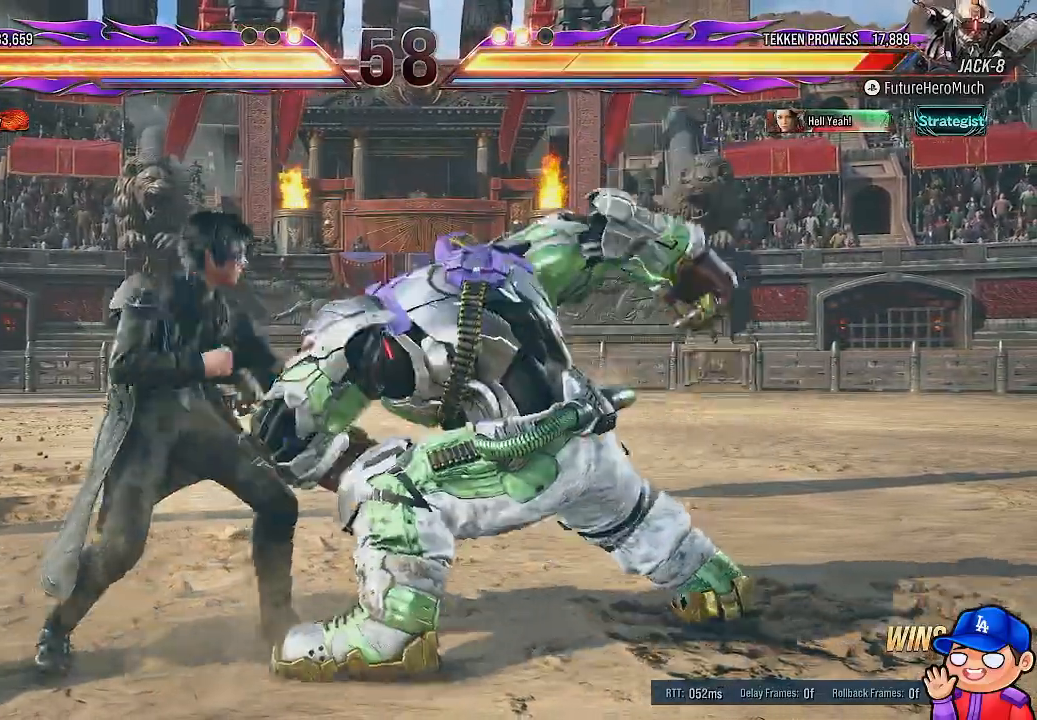
{"dt_ms": 500, "buttons": [], "left_stick": "center", "right_stick": "center", "events": [[33, "TRIANGLE", "down"], [133, "TRIANGLE", "up"], [350, "DPAD_LEFT", "up"], [367, "DPAD_DOWN", "up"]]}
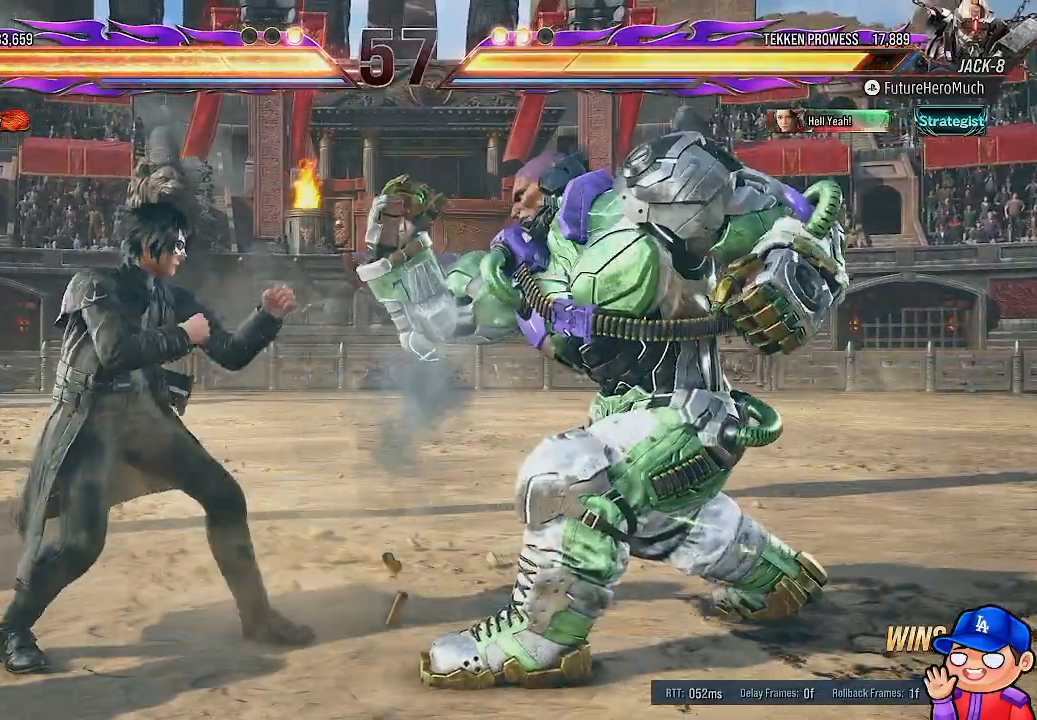
{"dt_ms": 1000, "buttons": [], "left_stick": "center", "right_stick": "center"}
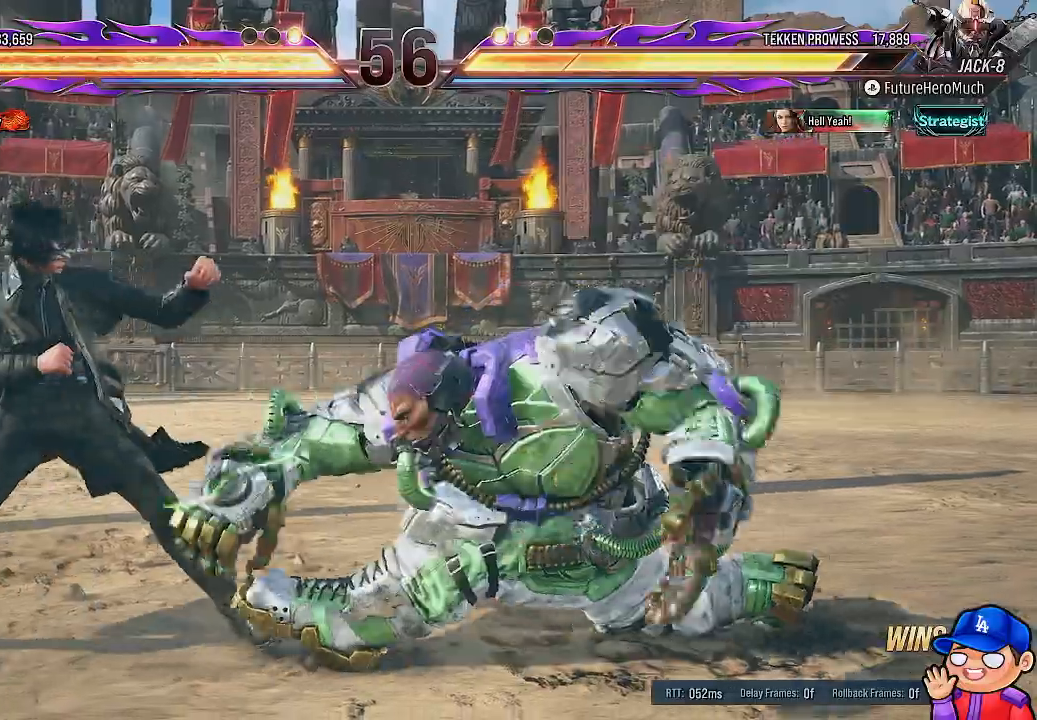
{"dt_ms": 500, "buttons": ["DPAD_DOWN"], "left_stick": "center", "right_stick": "center"}
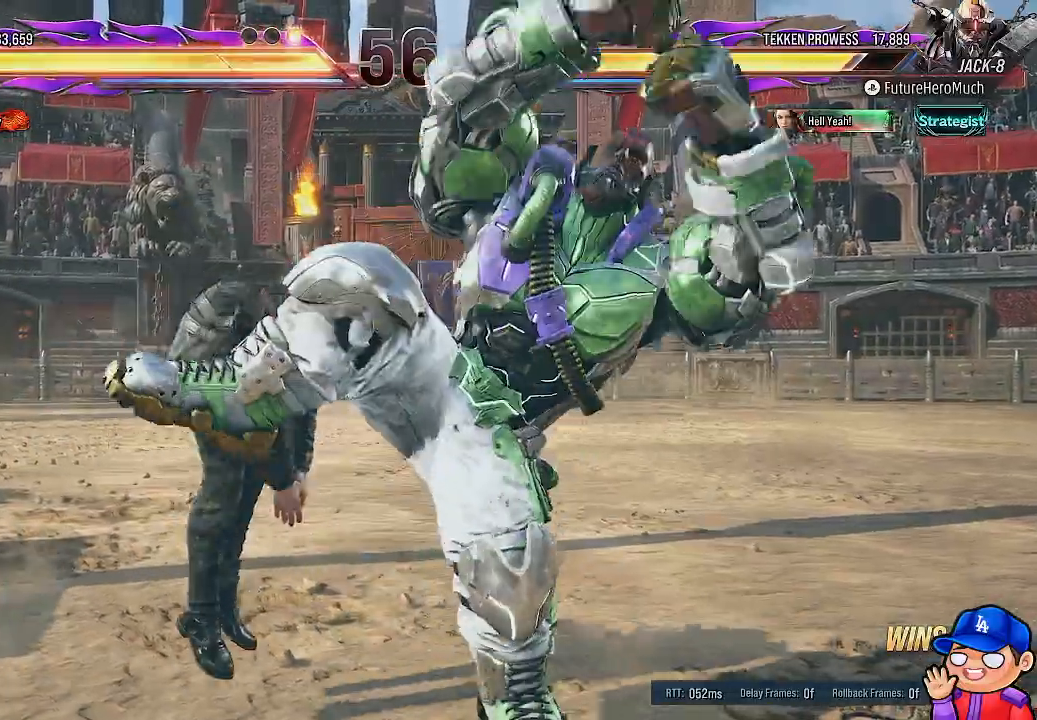
{"dt_ms": 500, "buttons": ["DPAD_DOWN"], "left_stick": "center", "right_stick": "center", "events": [[33, "TRIANGLE", "down"], [133, "TRIANGLE", "up"]]}
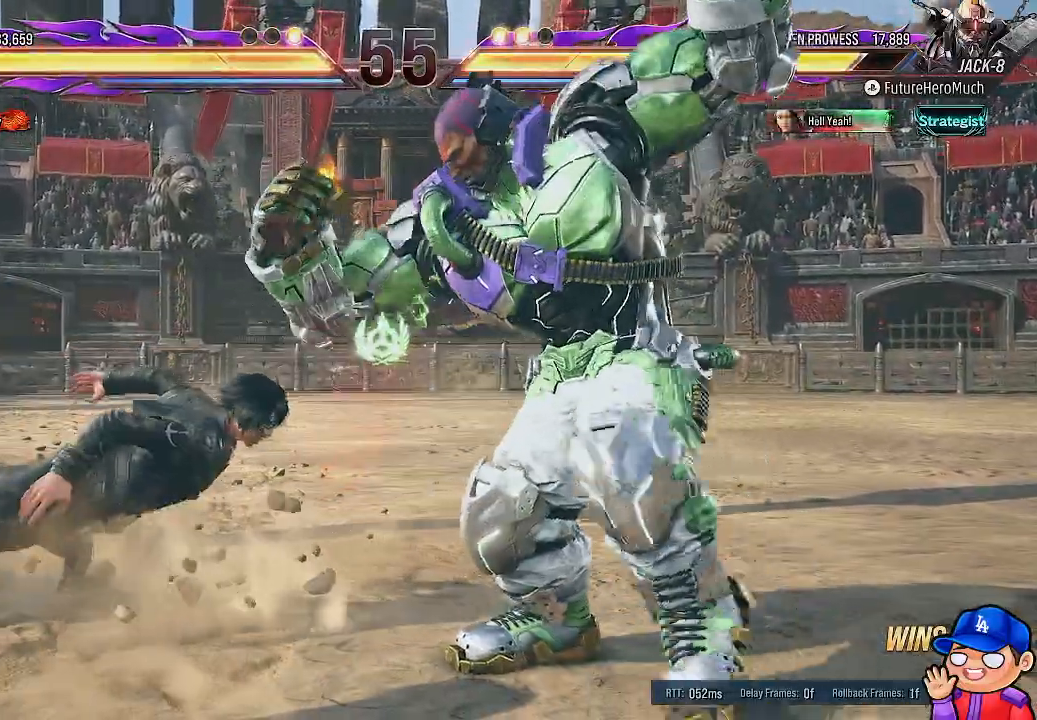
{"dt_ms": 500, "buttons": ["L1", "DPAD_DOWN"], "left_stick": "center", "right_stick": "center"}
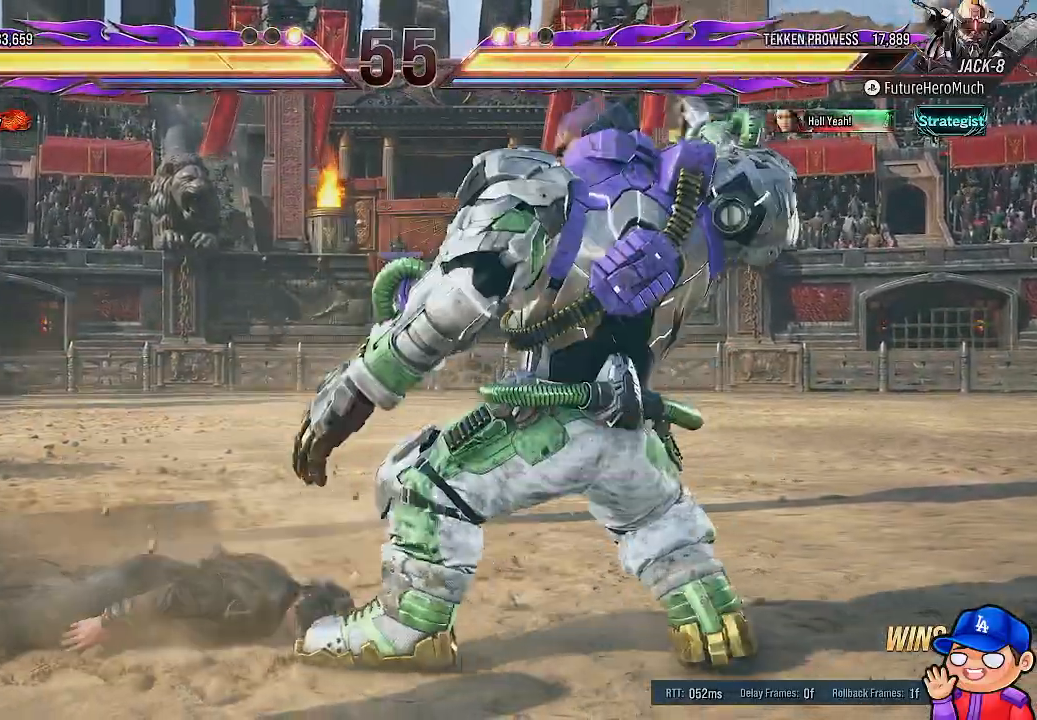
{"dt_ms": 500, "buttons": [], "left_stick": "center", "right_stick": "center", "events": [[83, "L1", "up"], [150, "L1", "down"], [333, "L1", "up"], [367, "DPAD_DOWN", "up"]]}
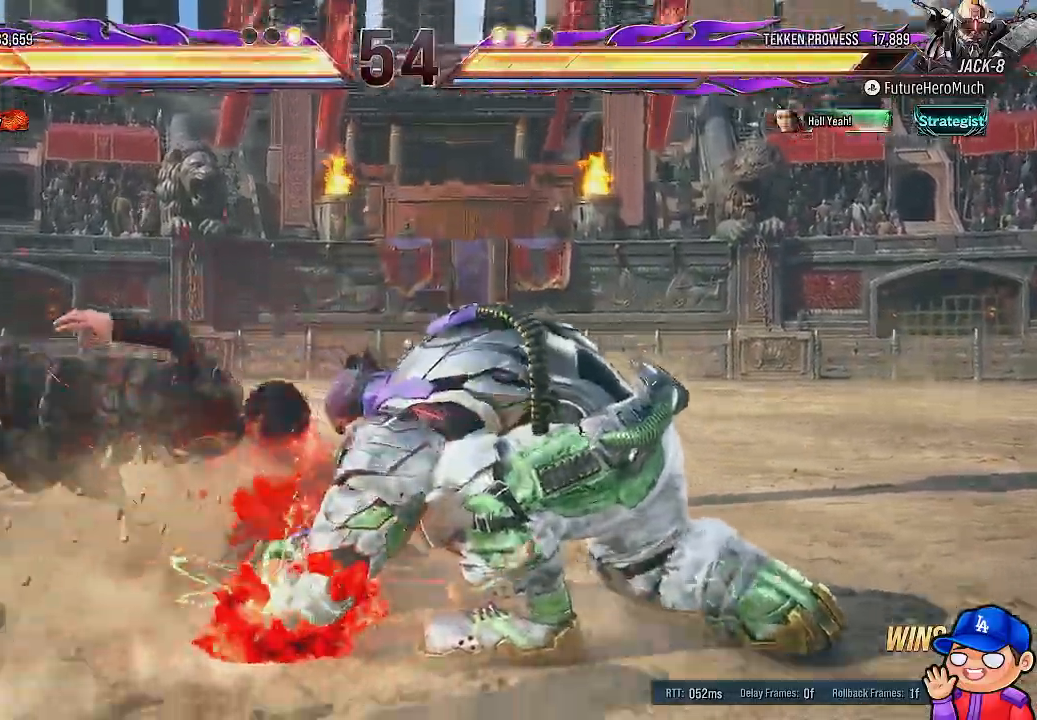
{"dt_ms": 500, "buttons": [], "left_stick": "center", "right_stick": "center", "events": [[383, "DPAD_LEFT", "down"], [483, "DPAD_LEFT", "up"]]}
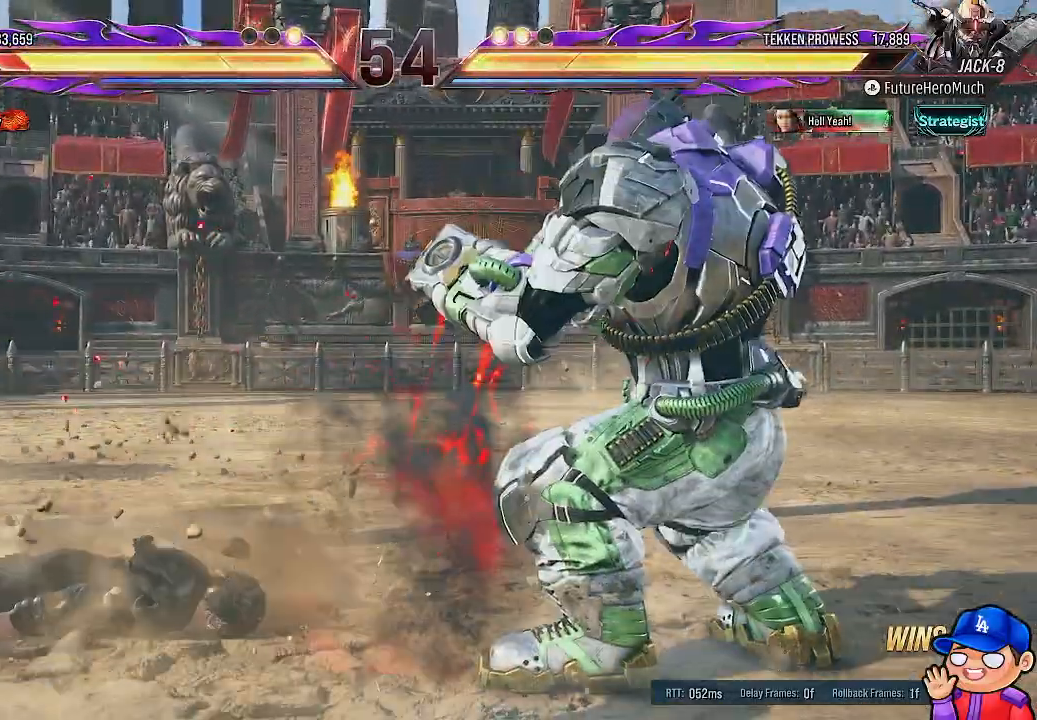
{"dt_ms": 500, "buttons": ["SQUARE"], "left_stick": "center", "right_stick": "center", "events": [[33, "DPAD_LEFT", "down"], [283, "DPAD_LEFT", "up"], [350, "DPAD_DOWN", "down"], [417, "DPAD_DOWN", "up"], [417, "DPAD_LEFT", "down"], [450, "SQUARE", "down"], [500, "DPAD_LEFT", "up"]]}
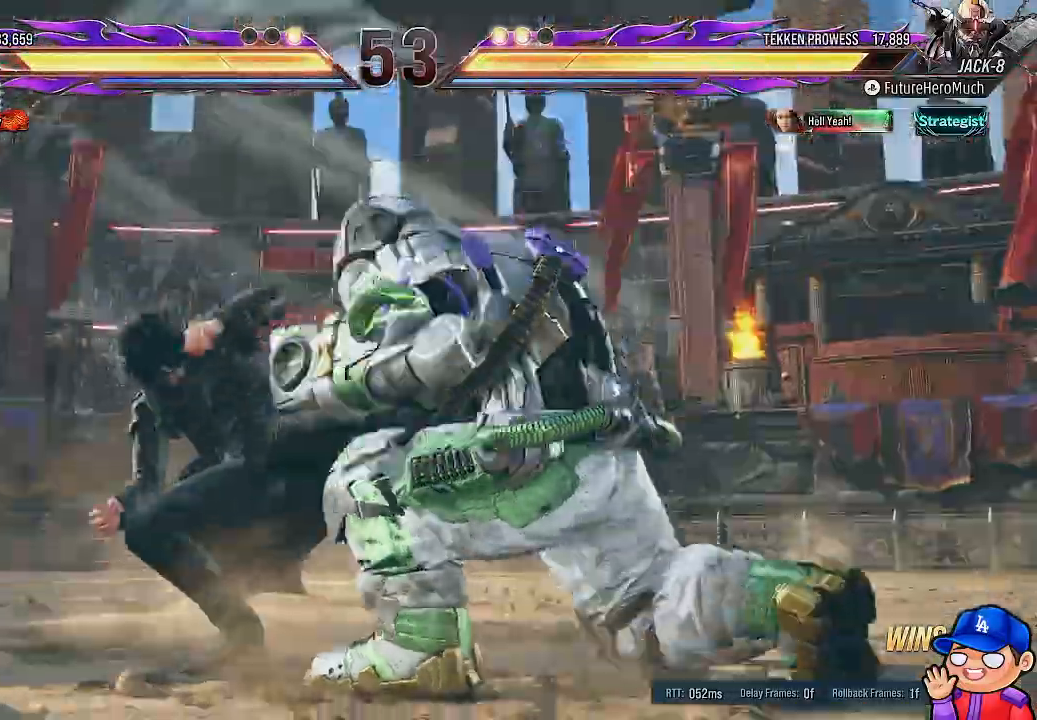
{"dt_ms": 500, "buttons": [], "left_stick": "center", "right_stick": "center"}
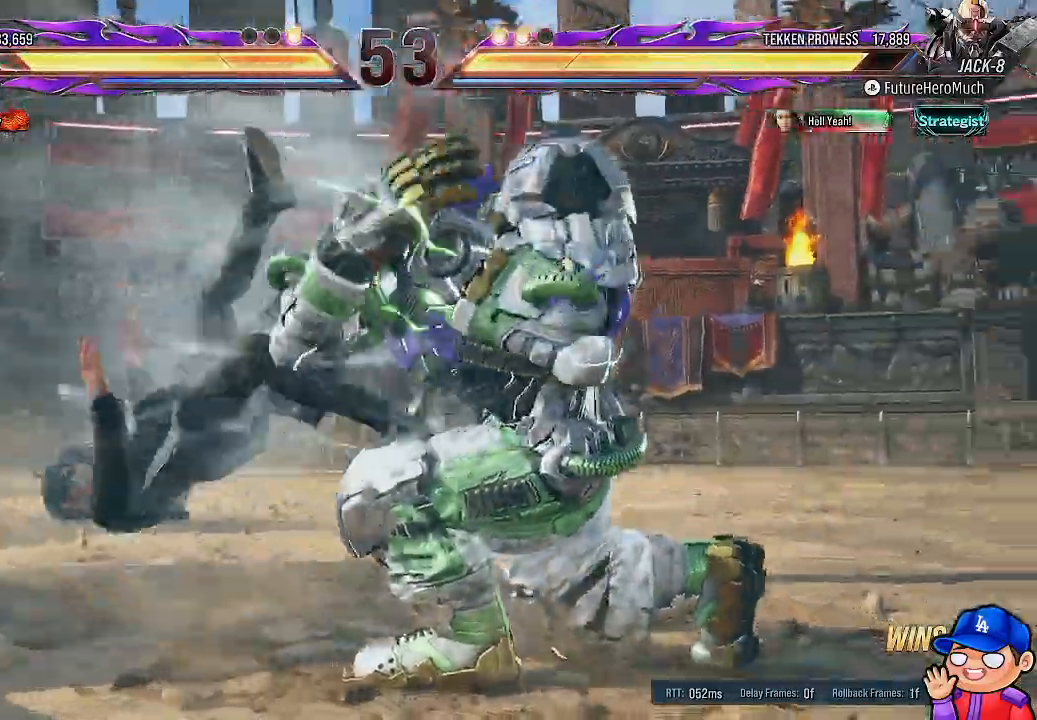
{"dt_ms": 500, "buttons": ["SQUARE", "DPAD_DOWN", "DPAD_LEFT"], "left_stick": "center", "right_stick": "center", "events": [[267, "DPAD_DOWN", "down"], [267, "DPAD_LEFT", "down"], [333, "SQUARE", "down"], [433, "SQUARE", "up"], [483, "SQUARE", "down"]]}
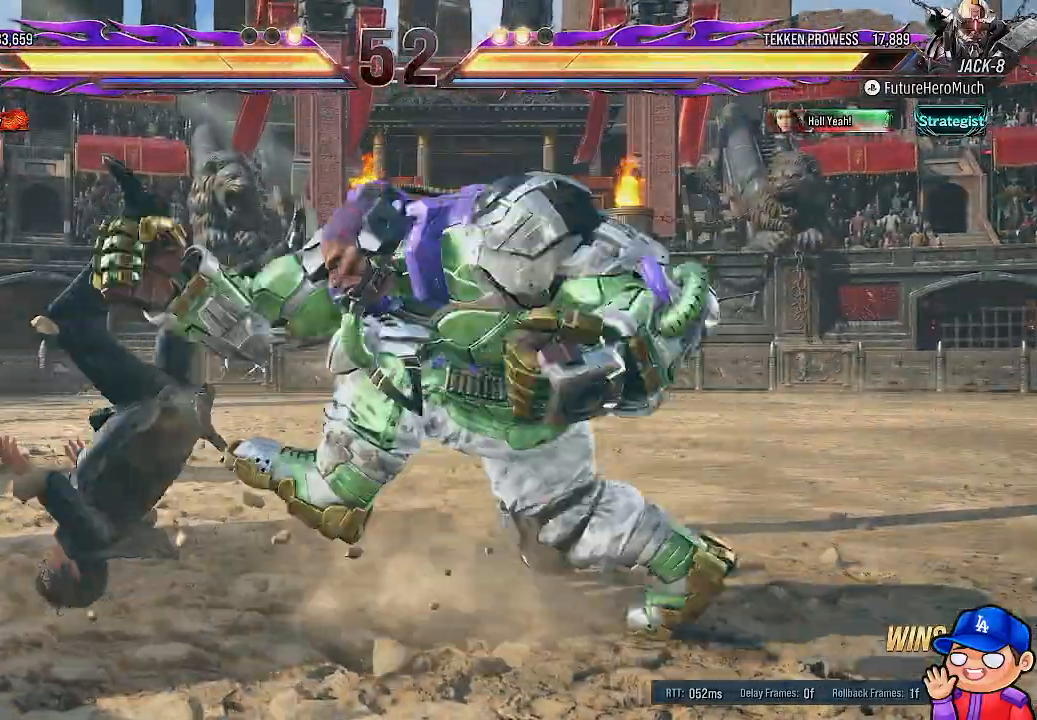
{"dt_ms": 500, "buttons": ["SQUARE", "DPAD_DOWN", "DPAD_LEFT"], "left_stick": "center", "right_stick": "center", "events": [[83, "SQUARE", "up"], [150, "SQUARE", "down"], [233, "SQUARE", "up"], [283, "SQUARE", "down"], [383, "SQUARE", "up"], [450, "SQUARE", "down"]]}
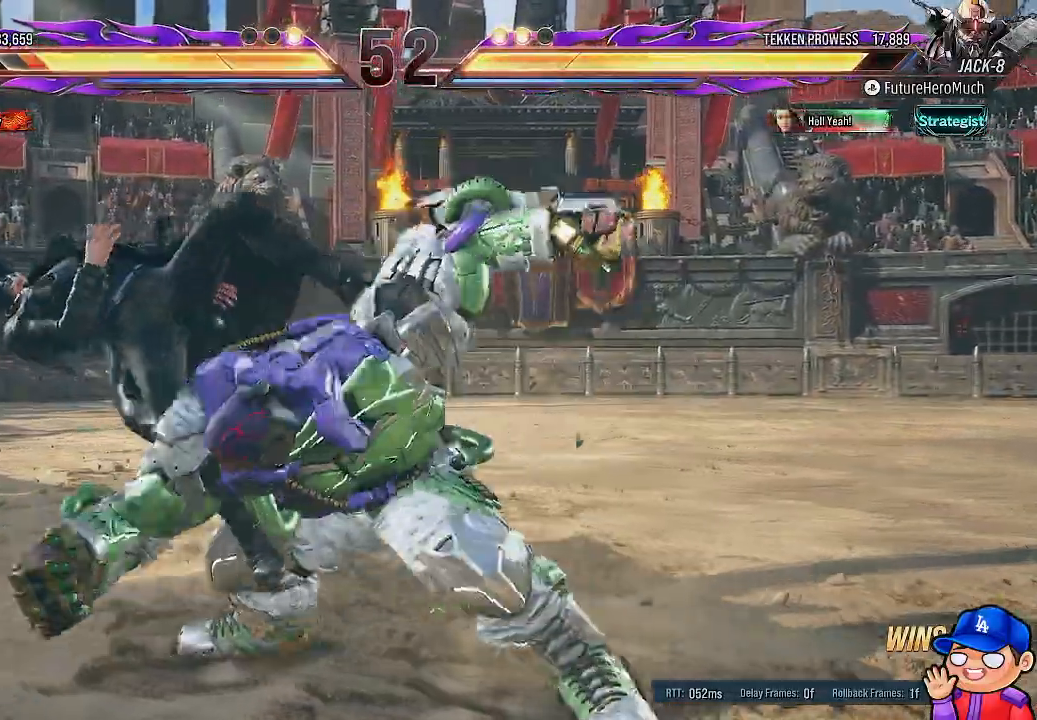
{"dt_ms": 500, "buttons": ["DPAD_LEFT"], "left_stick": "center", "right_stick": "center", "events": [[50, "SQUARE", "up"], [117, "DPAD_LEFT", "up"], [150, "DPAD_DOWN", "up"], [467, "DPAD_LEFT", "down"]]}
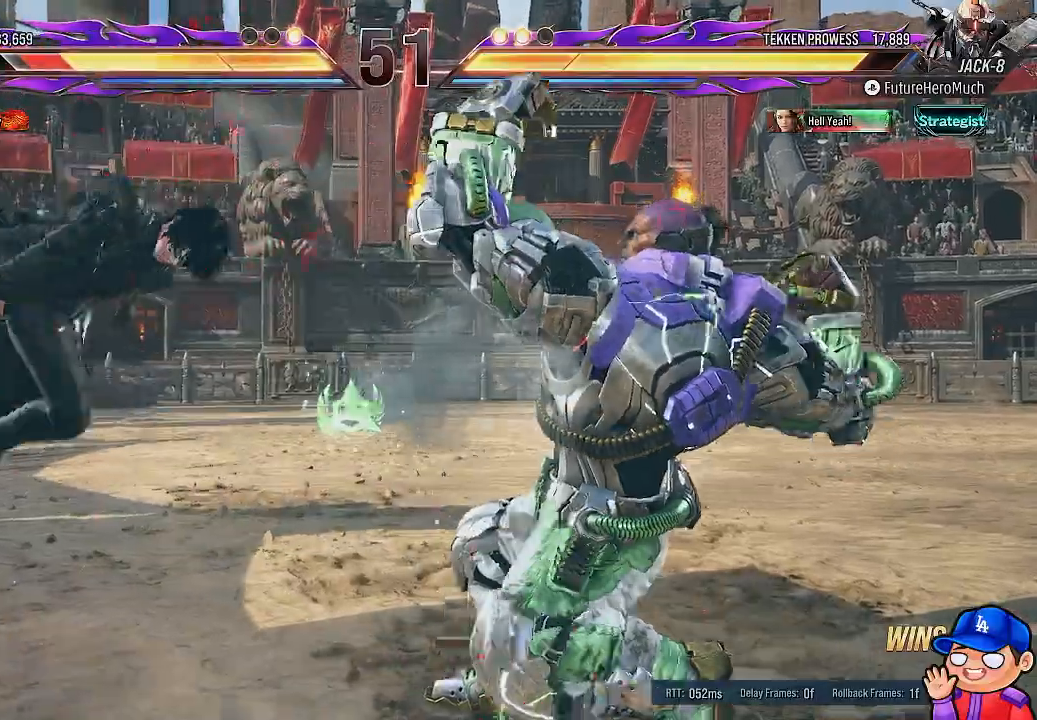
{"dt_ms": 500, "buttons": [], "left_stick": "center", "right_stick": "center", "events": [[217, "DPAD_LEFT", "up"], [333, "CROSS", "down"], [433, "CROSS", "up"]]}
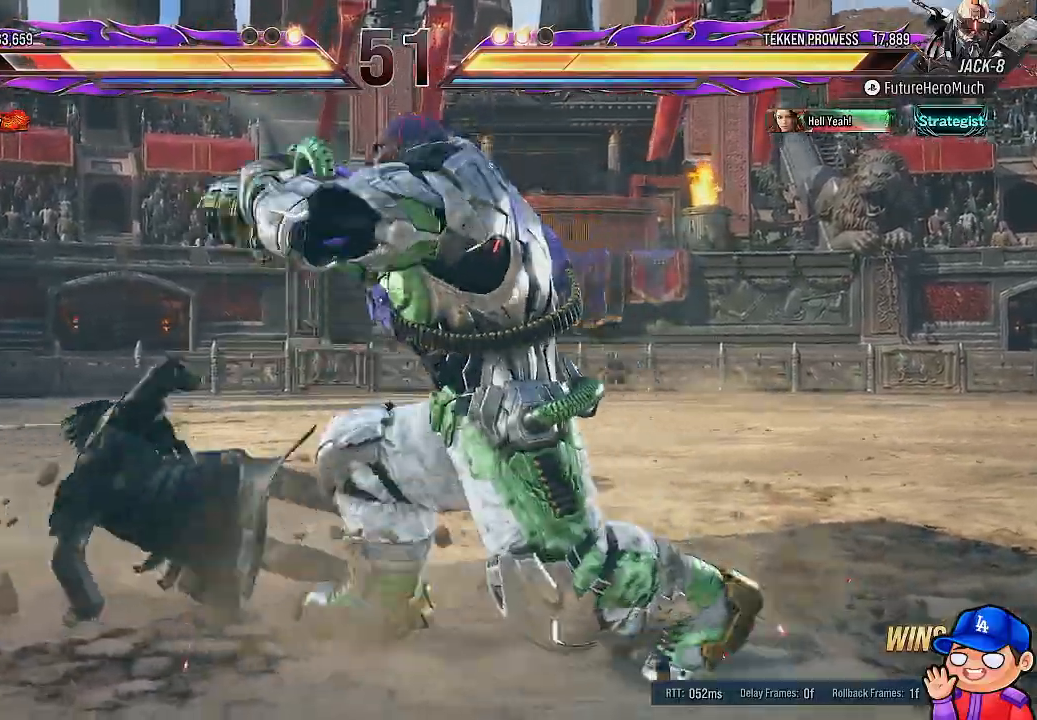
{"dt_ms": 500, "buttons": ["TRIANGLE"], "left_stick": "center", "right_stick": "center"}
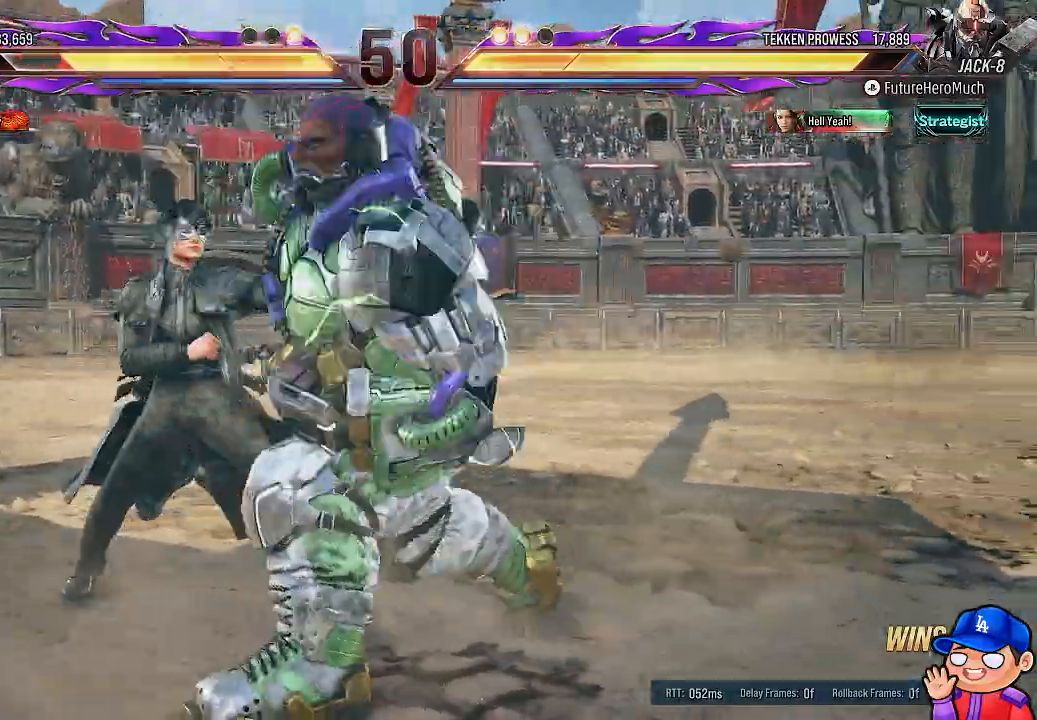
{"dt_ms": 1000, "buttons": ["DPAD_LEFT"], "left_stick": "center", "right_stick": "center"}
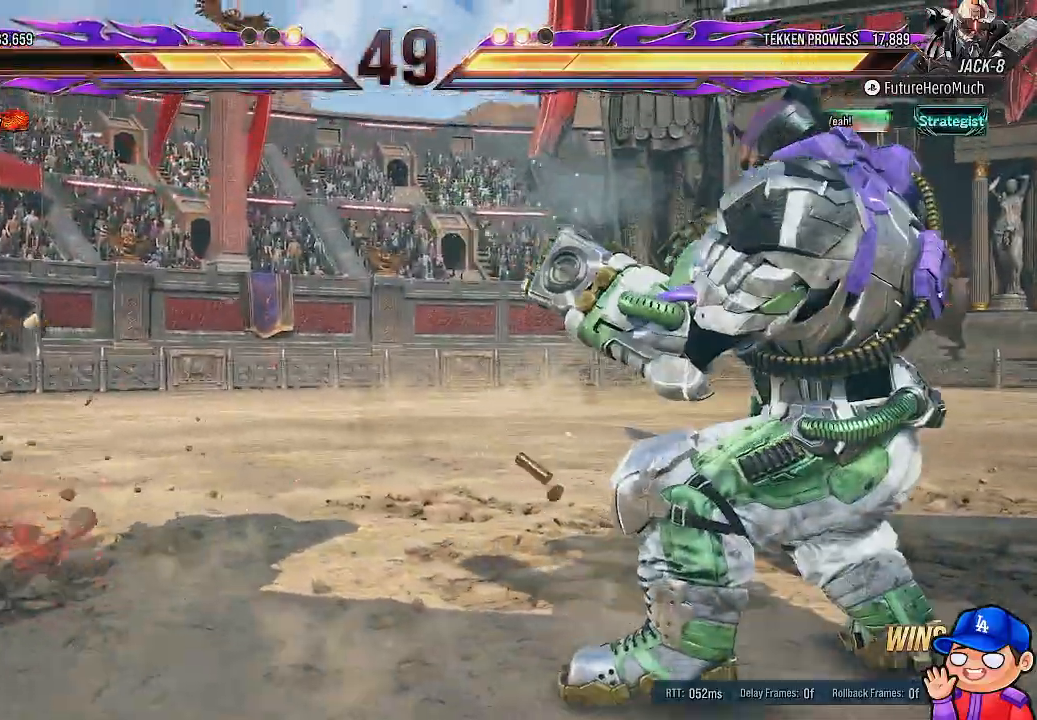
{"dt_ms": 500, "buttons": [], "left_stick": "center", "right_stick": "center", "events": [[500, "DPAD_LEFT", "up"]]}
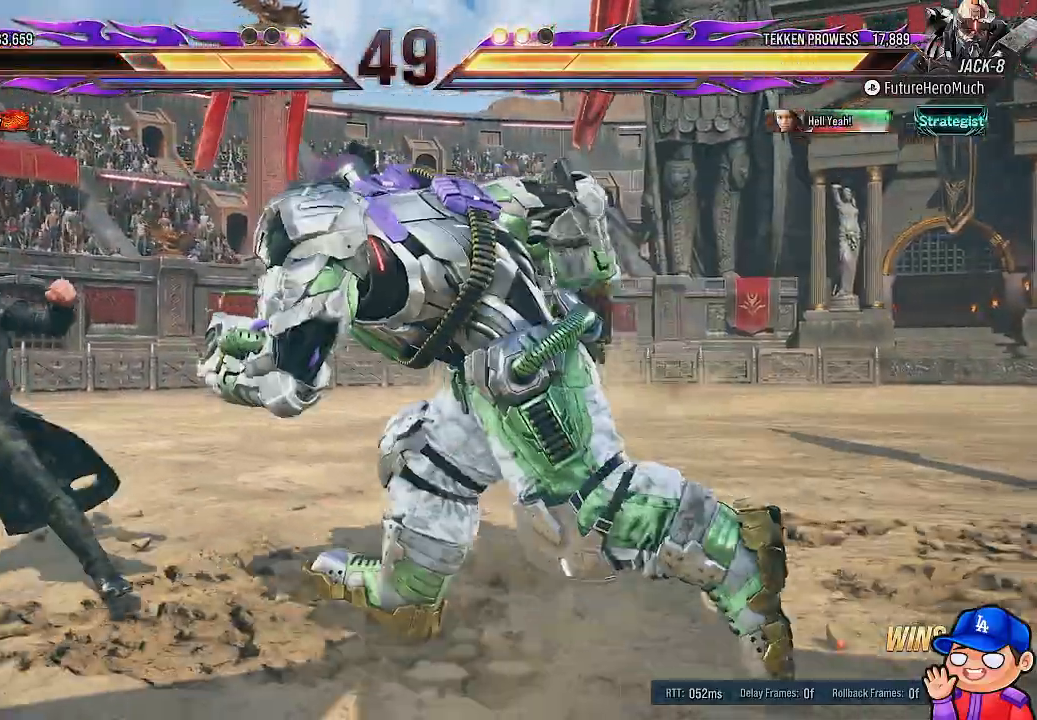
{"dt_ms": 500, "buttons": ["SQUARE"], "left_stick": "center", "right_stick": "center", "events": [[50, "DPAD_DOWN", "down"], [100, "DPAD_LEFT", "down"], [133, "DPAD_DOWN", "up"], [133, "SQUARE", "down"], [200, "SQUARE", "up"], [233, "DPAD_LEFT", "up"], [267, "SQUARE", "down"], [267, "TRIANGLE", "down"], [350, "SQUARE", "up"], [350, "TRIANGLE", "up"], [450, "SQUARE", "down"]]}
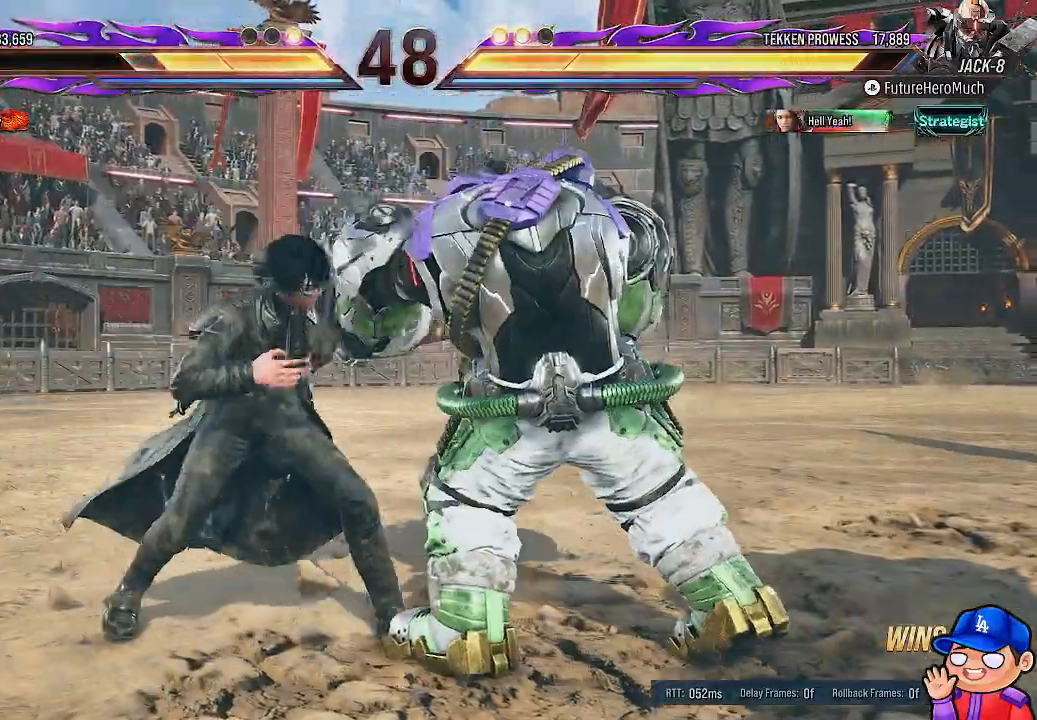
{"dt_ms": 500, "buttons": ["SQUARE"], "left_stick": "center", "right_stick": "center", "events": [[17, "SQUARE", "up"], [500, "SQUARE", "down"]]}
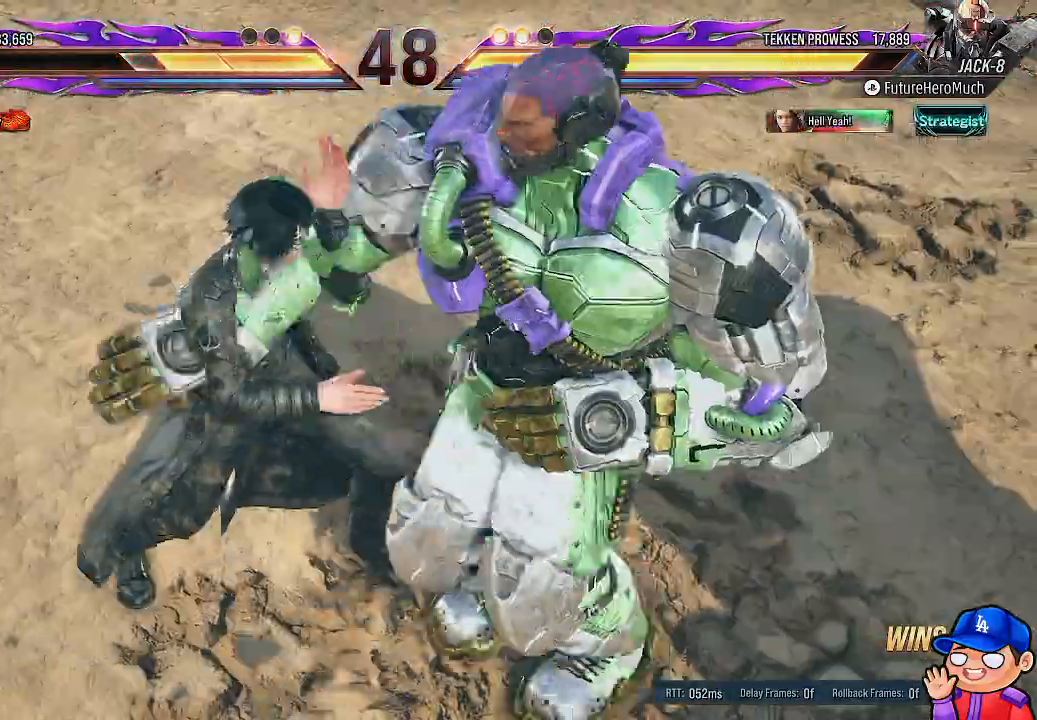
{"dt_ms": 500, "buttons": [], "left_stick": "center", "right_stick": "center", "events": [[100, "SQUARE", "up"], [183, "SQUARE", "down"], [183, "TRIANGLE", "down"], [267, "SQUARE", "up"], [267, "TRIANGLE", "up"], [333, "TRIANGLE", "down"], [450, "TRIANGLE", "up"]]}
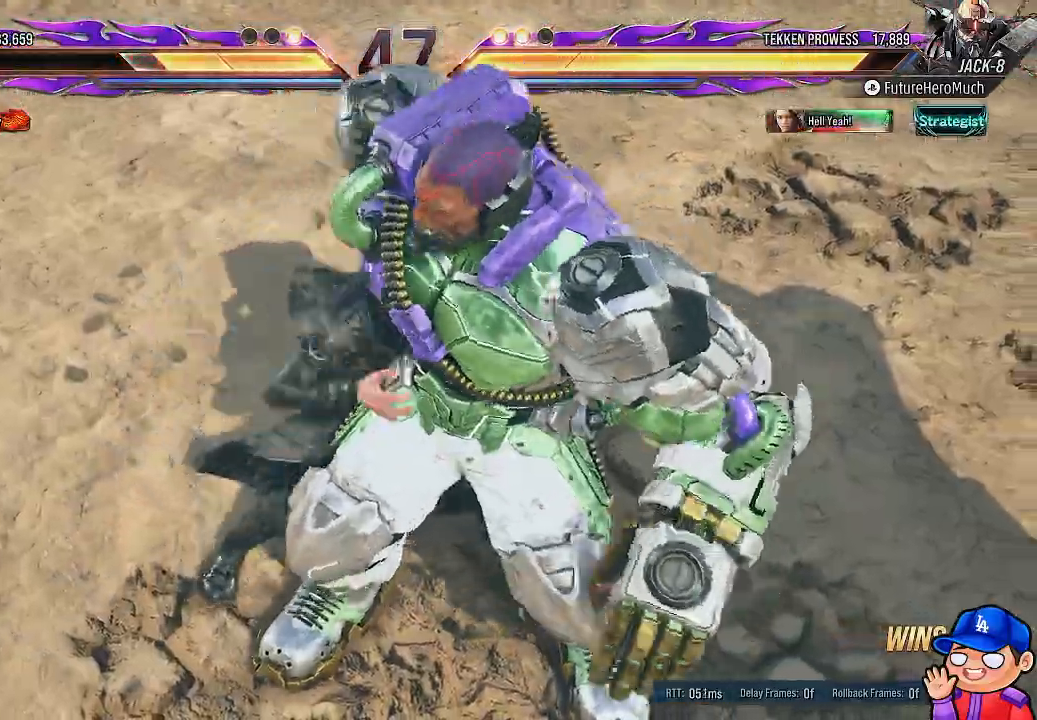
{"dt_ms": 500, "buttons": ["CROSS"], "left_stick": "center", "right_stick": "center", "events": [[233, "CROSS", "down"], [400, "CROSS", "up"], [450, "CROSS", "down"]]}